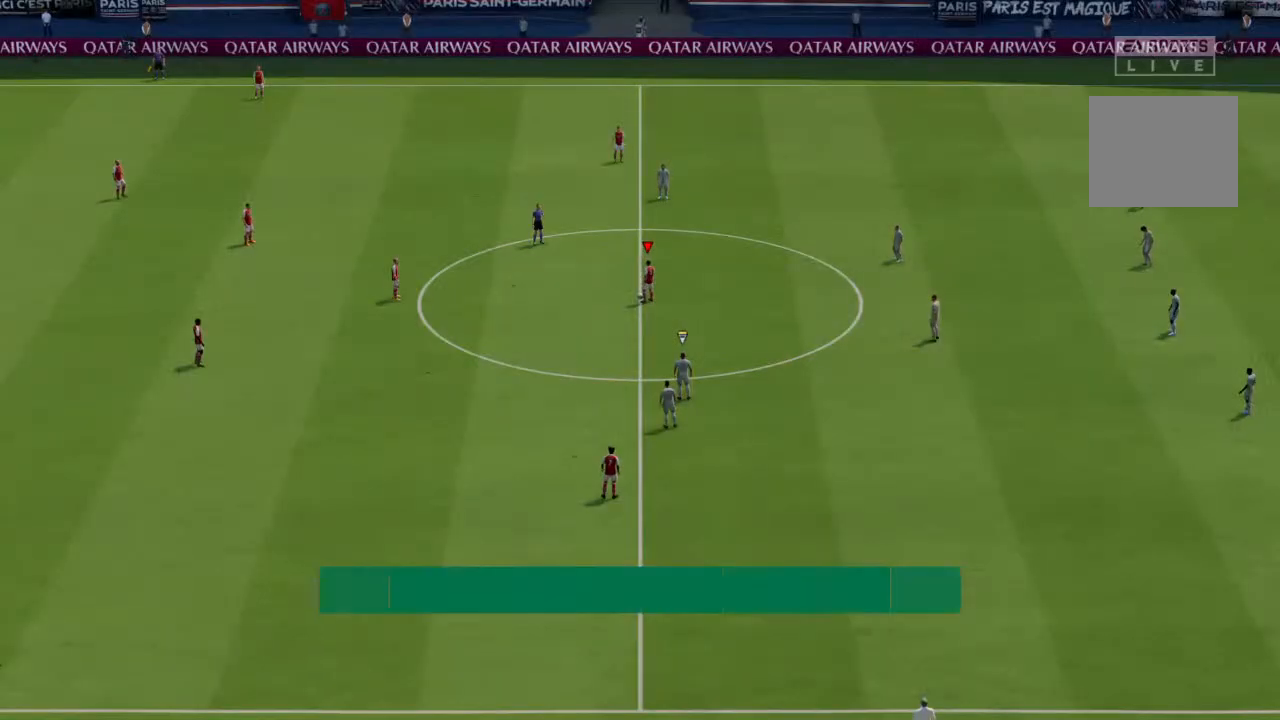
Gameplay with a controller (PlayStation layout); each line is a JSON object with the inputs held at the frame after it. "events" lists button and stick changes between this image and that frame as [ms after this image, input, new state], when the widget could be followed in between. Not read: L3 R3.
{"buttons": [], "left_stick": "center", "right_stick": "center", "events": []}
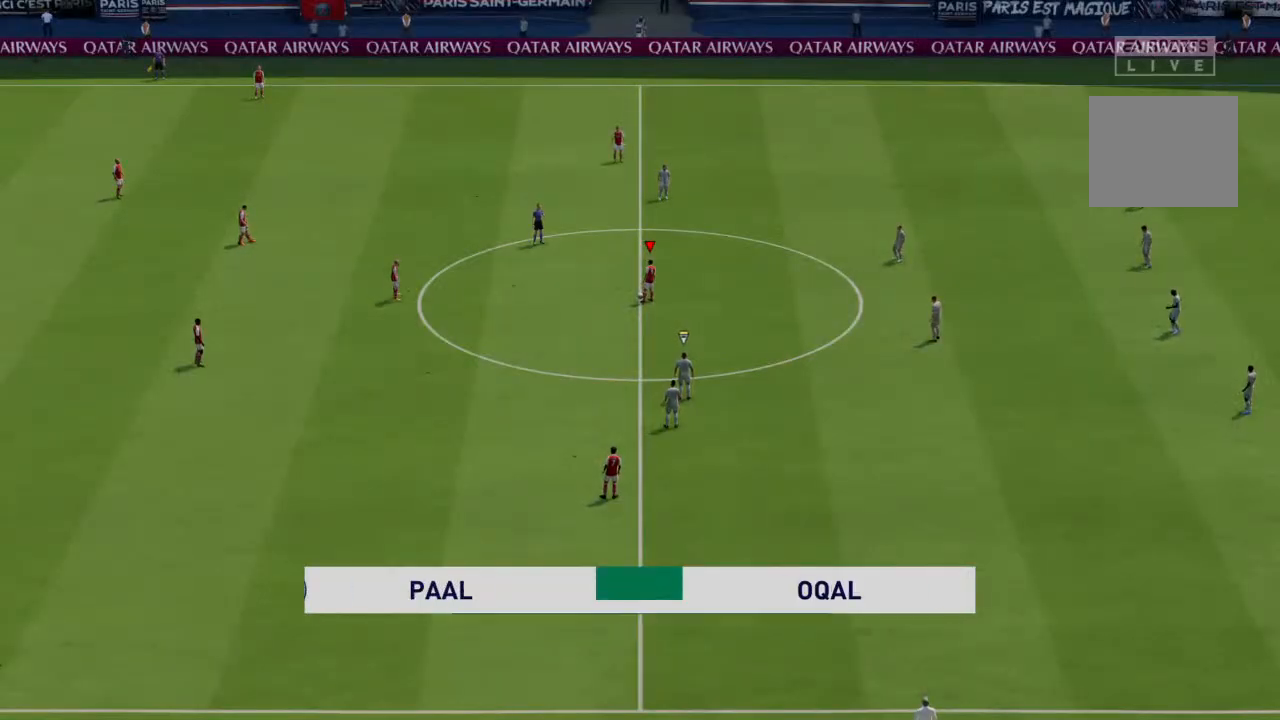
{"buttons": [], "left_stick": "center", "right_stick": "center", "events": []}
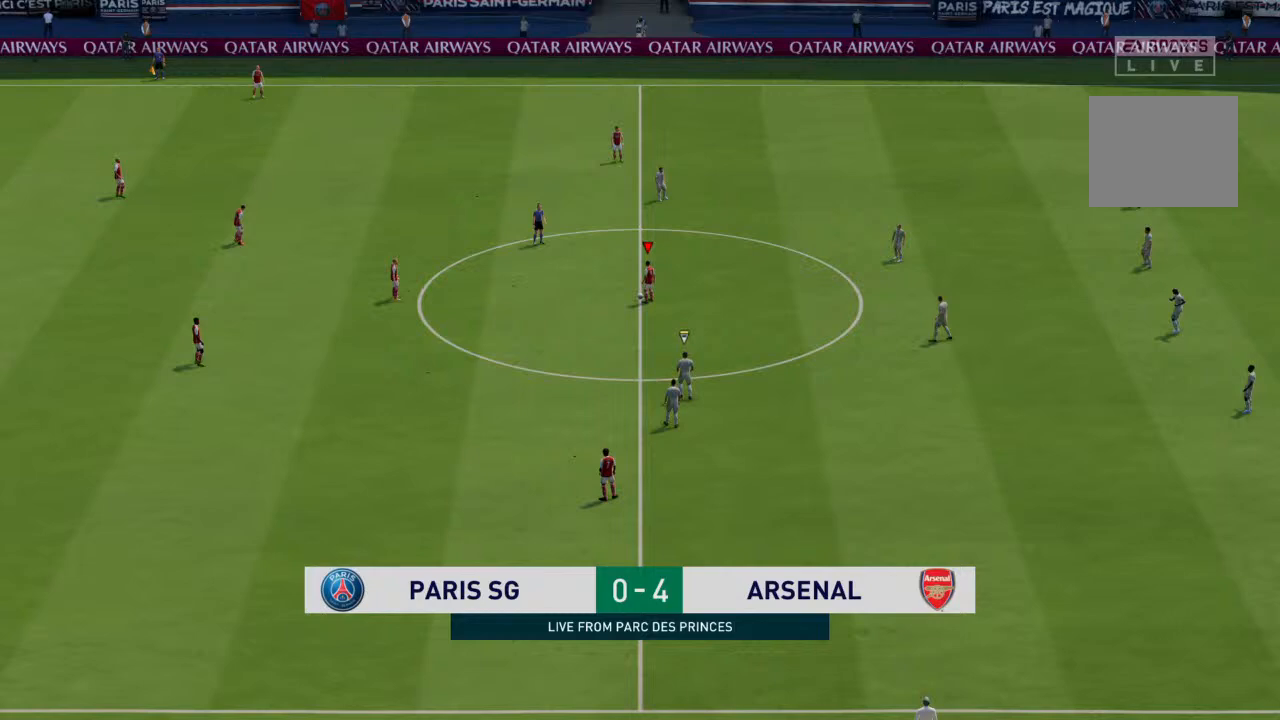
{"buttons": [], "left_stick": "center", "right_stick": "center", "events": []}
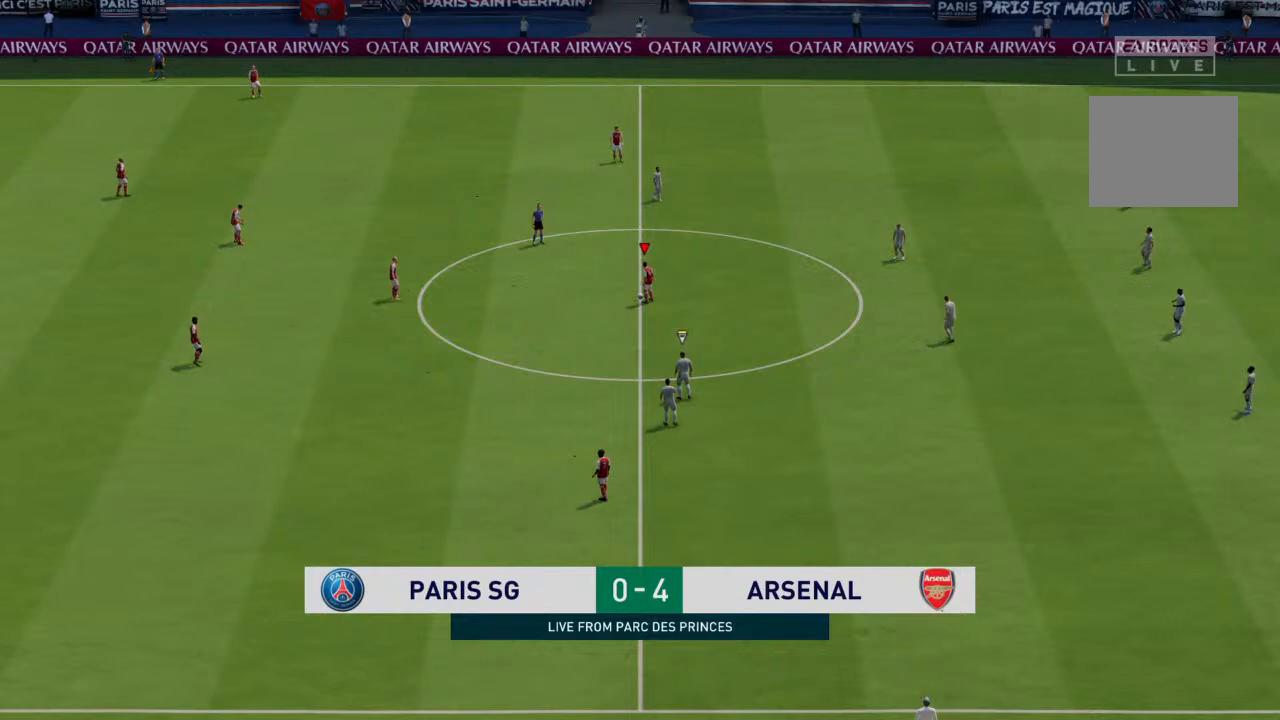
{"buttons": [], "left_stick": "left", "right_stick": "center", "events": [[167, "CROSS", "down"], [167, "left_stick", "left"], [400, "CROSS", "up"]]}
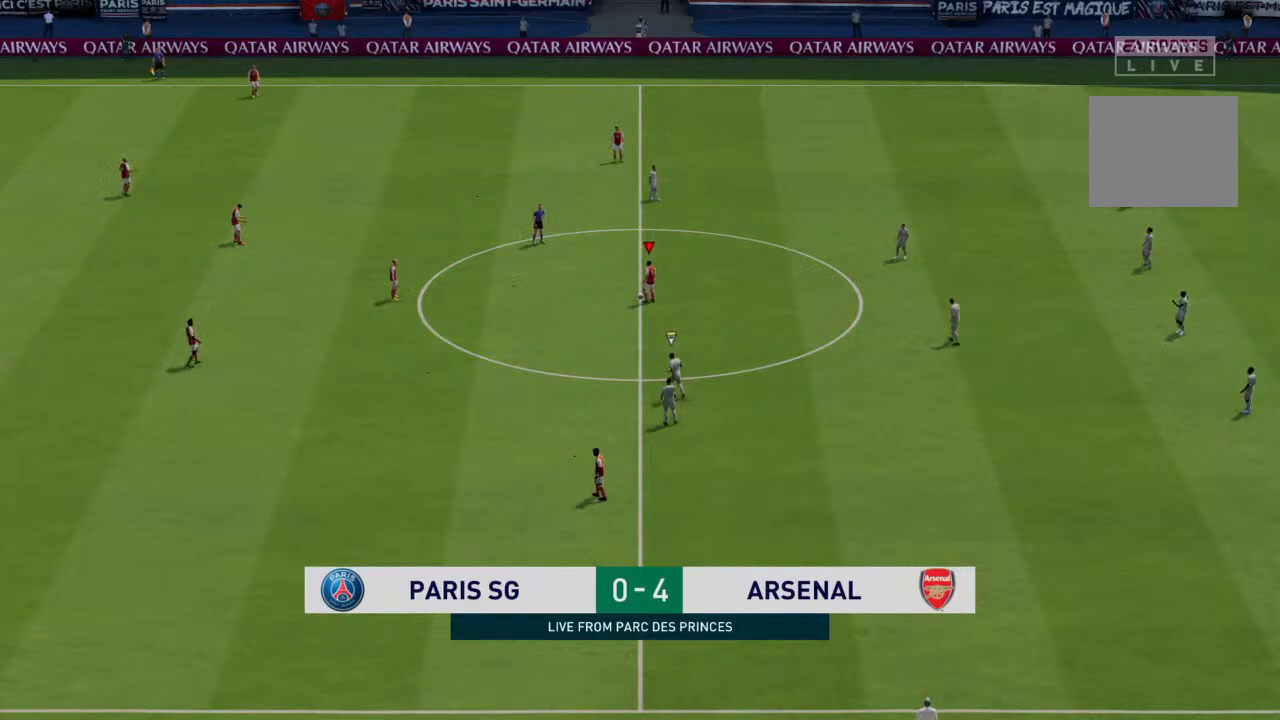
{"buttons": [], "left_stick": "left", "right_stick": "center", "events": []}
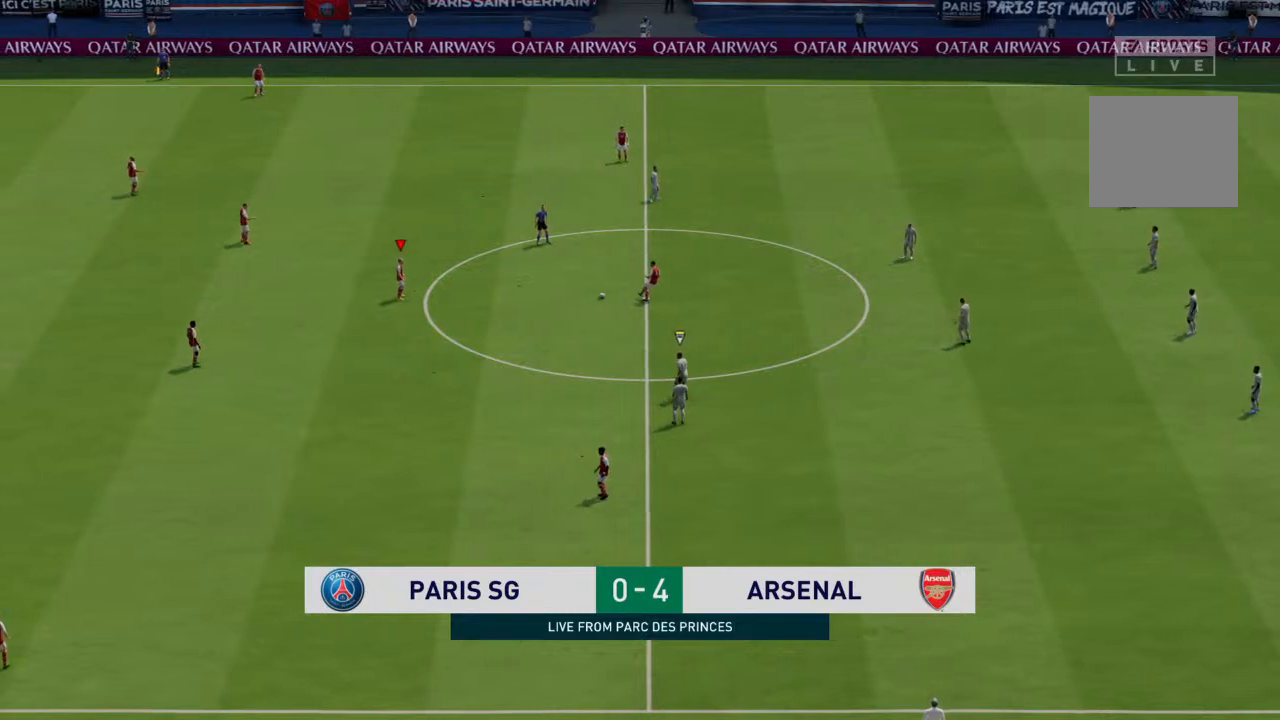
{"buttons": [], "left_stick": "left", "right_stick": "center", "events": []}
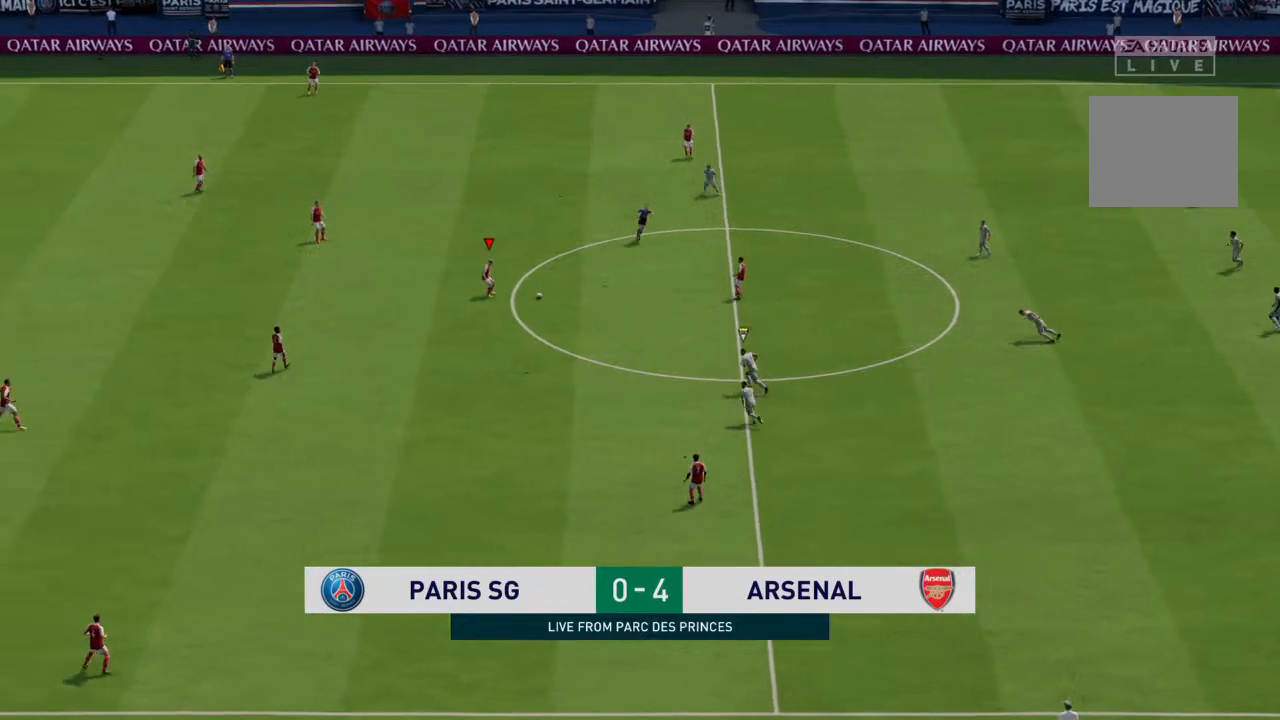
{"buttons": ["CROSS"], "left_stick": "left", "right_stick": "center", "events": [[167, "CROSS", "down"]]}
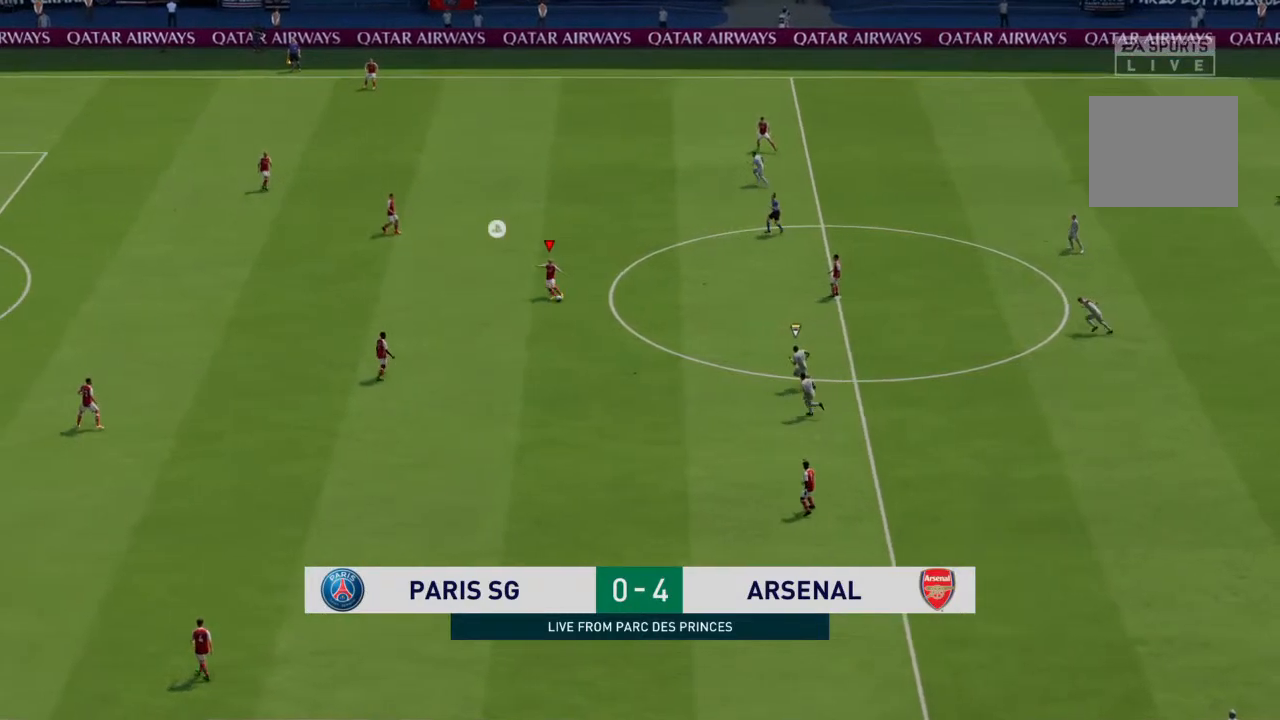
{"buttons": [], "left_stick": "left", "right_stick": "center", "events": [[167, "CROSS", "up"]]}
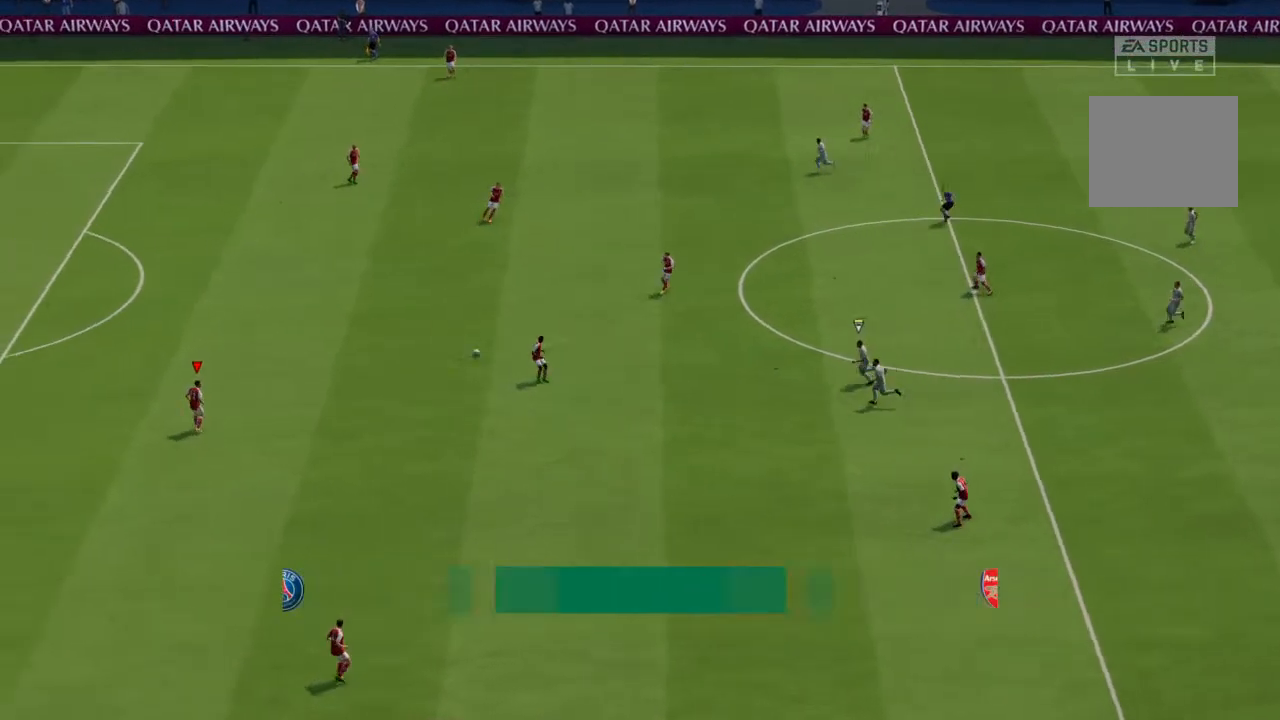
{"buttons": [], "left_stick": "left", "right_stick": "center", "events": []}
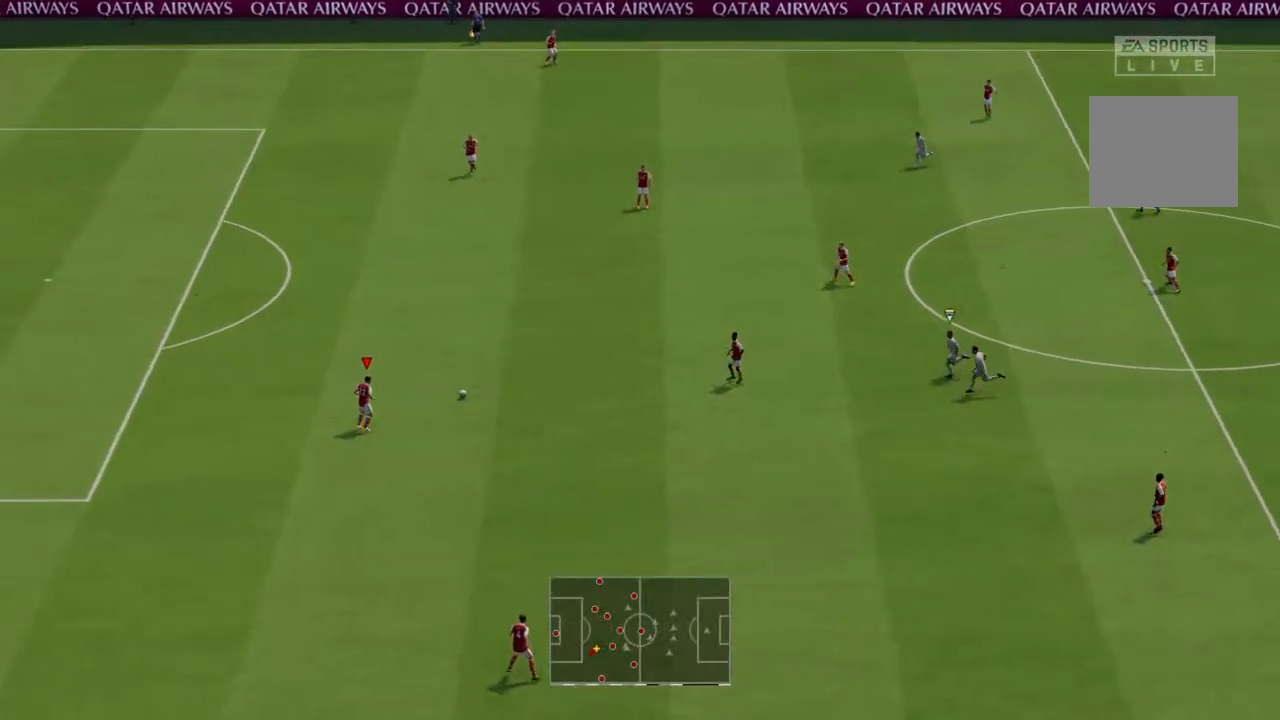
{"buttons": [], "left_stick": "left", "right_stick": "center", "events": [[33, "left_stick", "up-left"], [100, "CROSS", "down"], [200, "left_stick", "left"], [333, "CROSS", "up"]]}
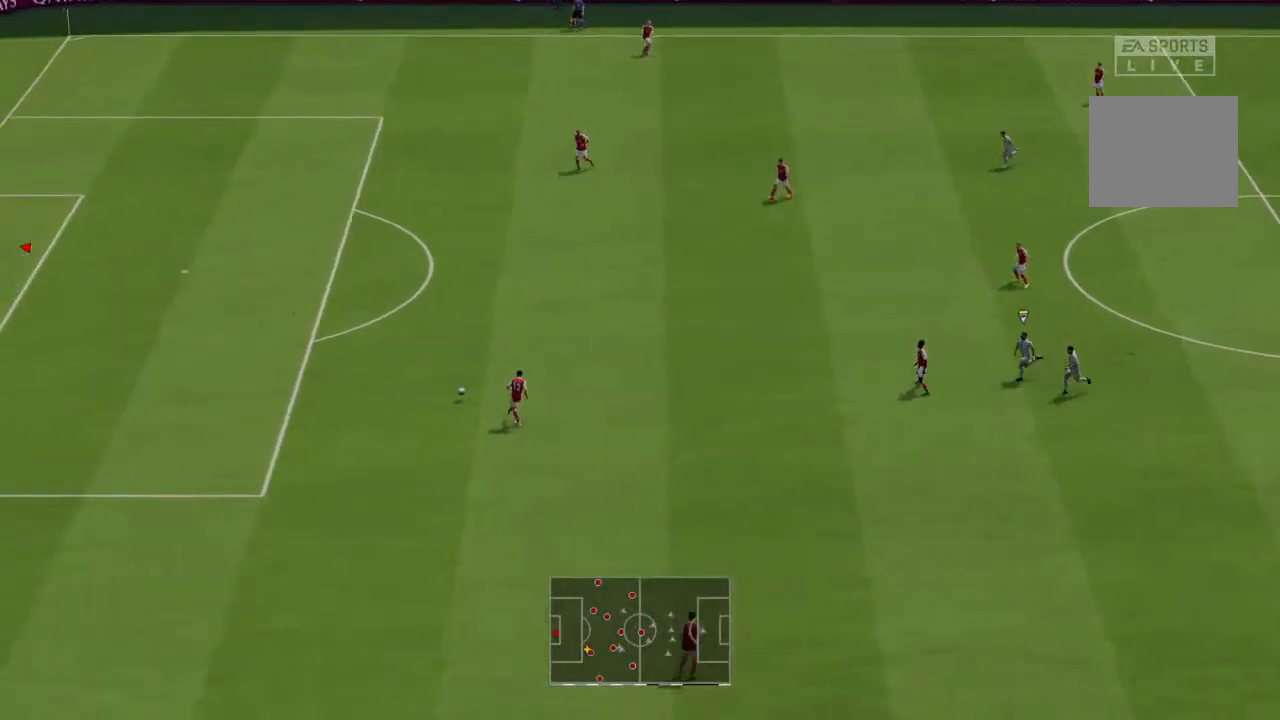
{"buttons": [], "left_stick": "center", "right_stick": "center", "events": [[300, "left_stick", "center"]]}
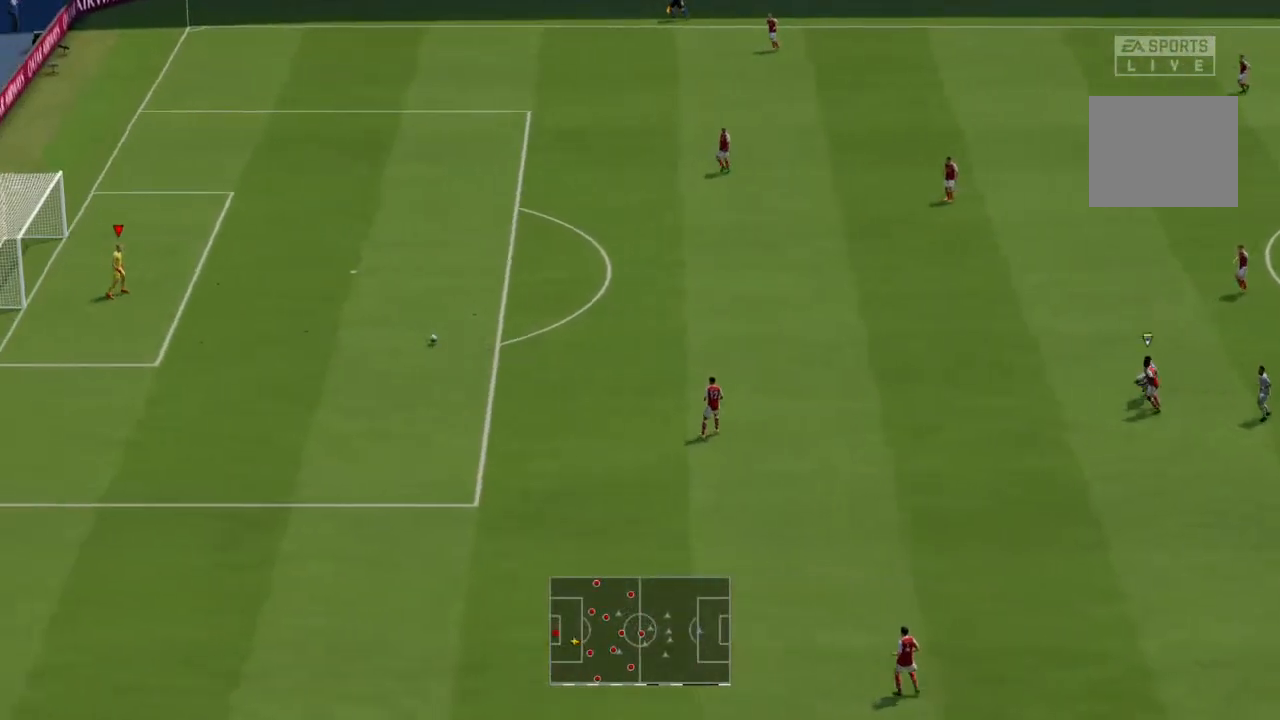
{"buttons": [], "left_stick": "center", "right_stick": "center", "events": []}
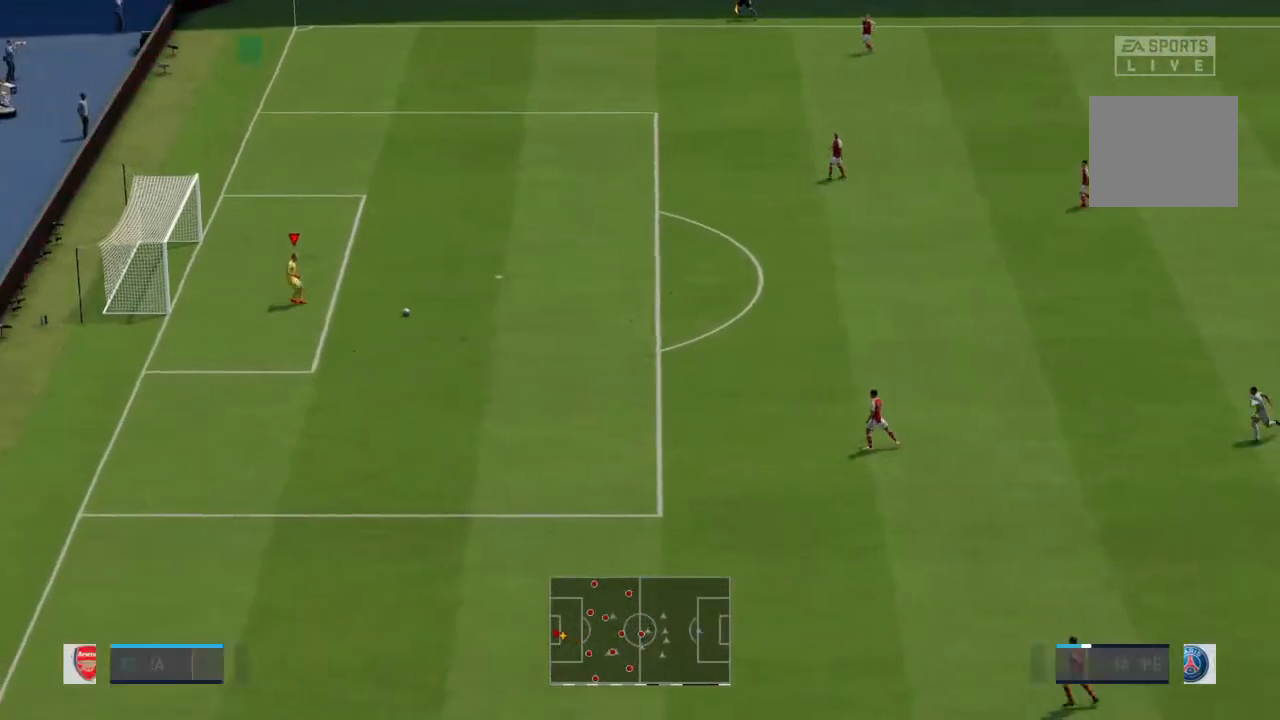
{"buttons": [], "left_stick": "center", "right_stick": "center", "events": []}
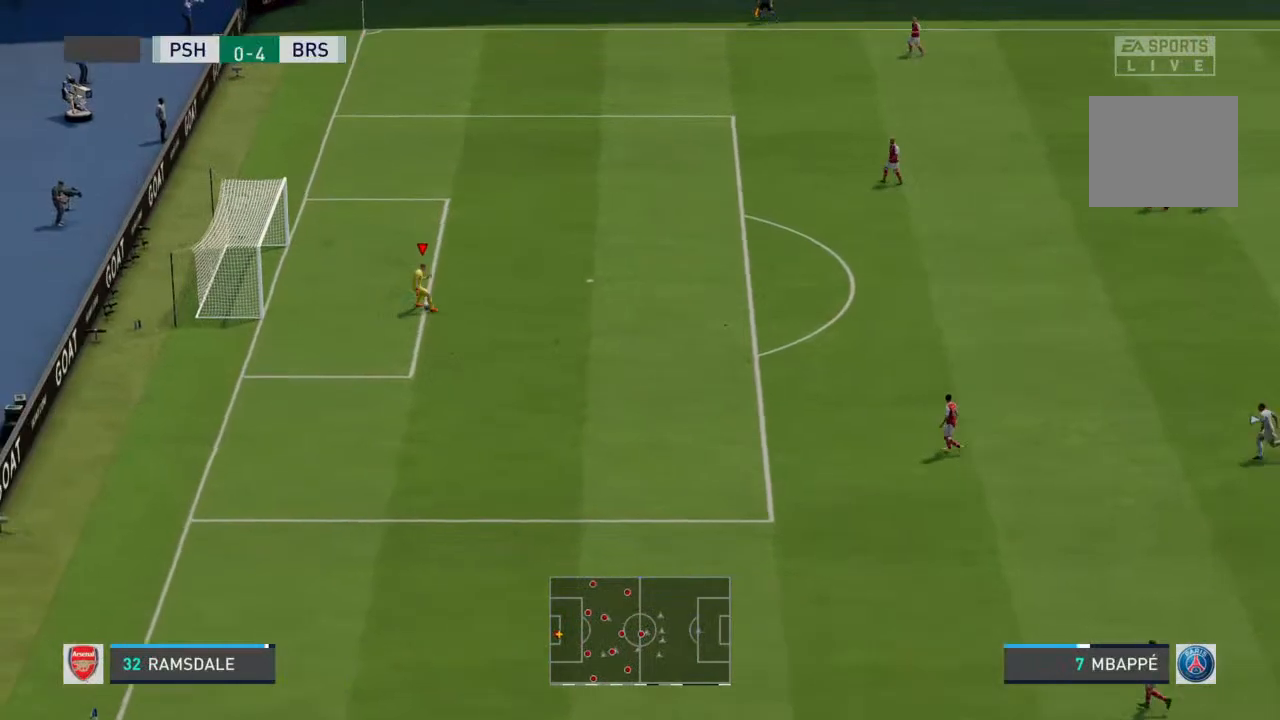
{"buttons": ["L2"], "left_stick": "center", "right_stick": "center", "events": [[133, "L2", "down"], [200, "R1", "down"], [300, "R1", "up"], [367, "R1", "down"], [467, "R1", "up"]]}
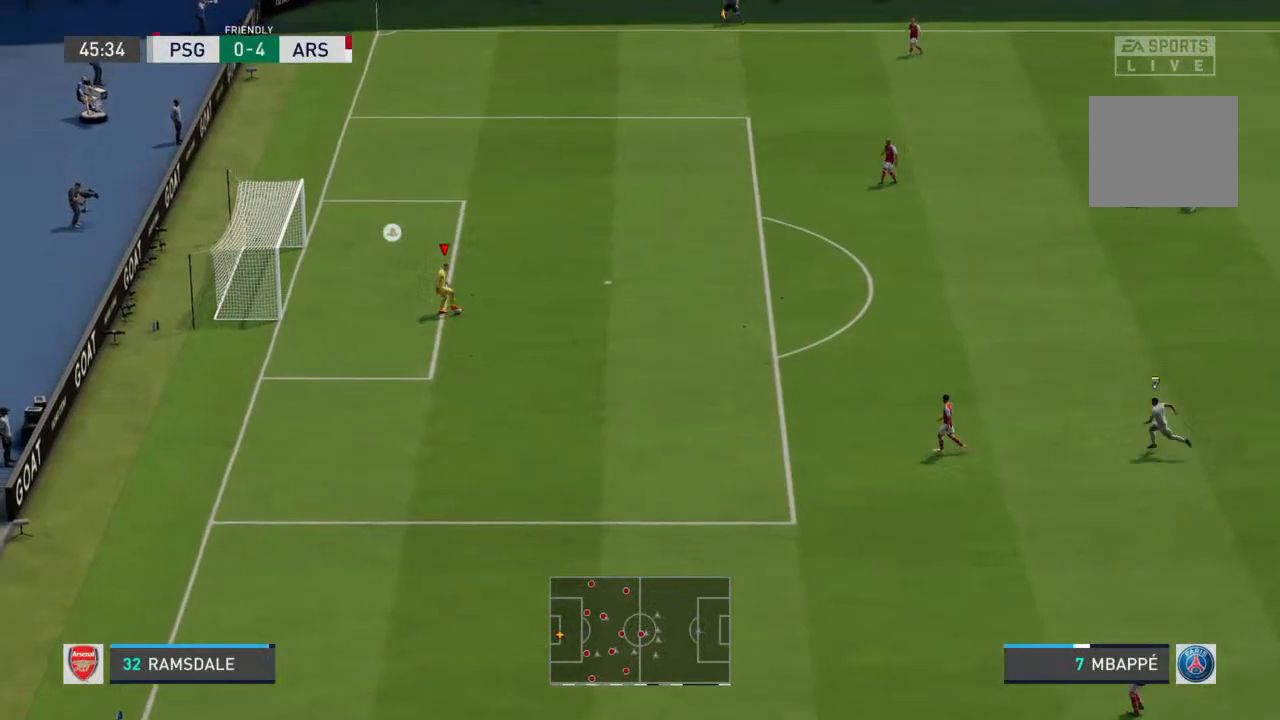
{"buttons": ["L2"], "left_stick": "center", "right_stick": "center", "events": [[333, "R1", "down"], [433, "R1", "up"]]}
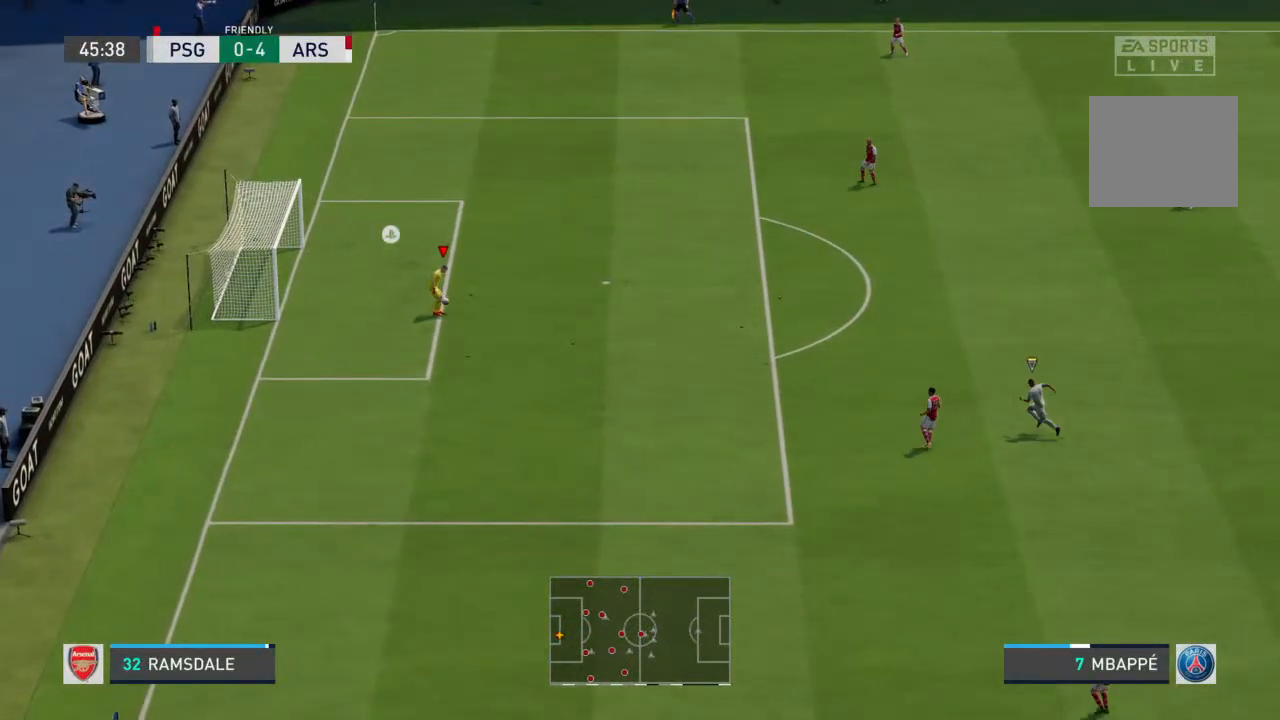
{"buttons": ["L2", "R1"], "left_stick": "center", "right_stick": "center", "events": [[33, "R1", "down"], [100, "R1", "up"], [167, "R1", "down"], [267, "R1", "up"], [333, "R1", "down"], [433, "R1", "up"], [500, "R1", "down"]]}
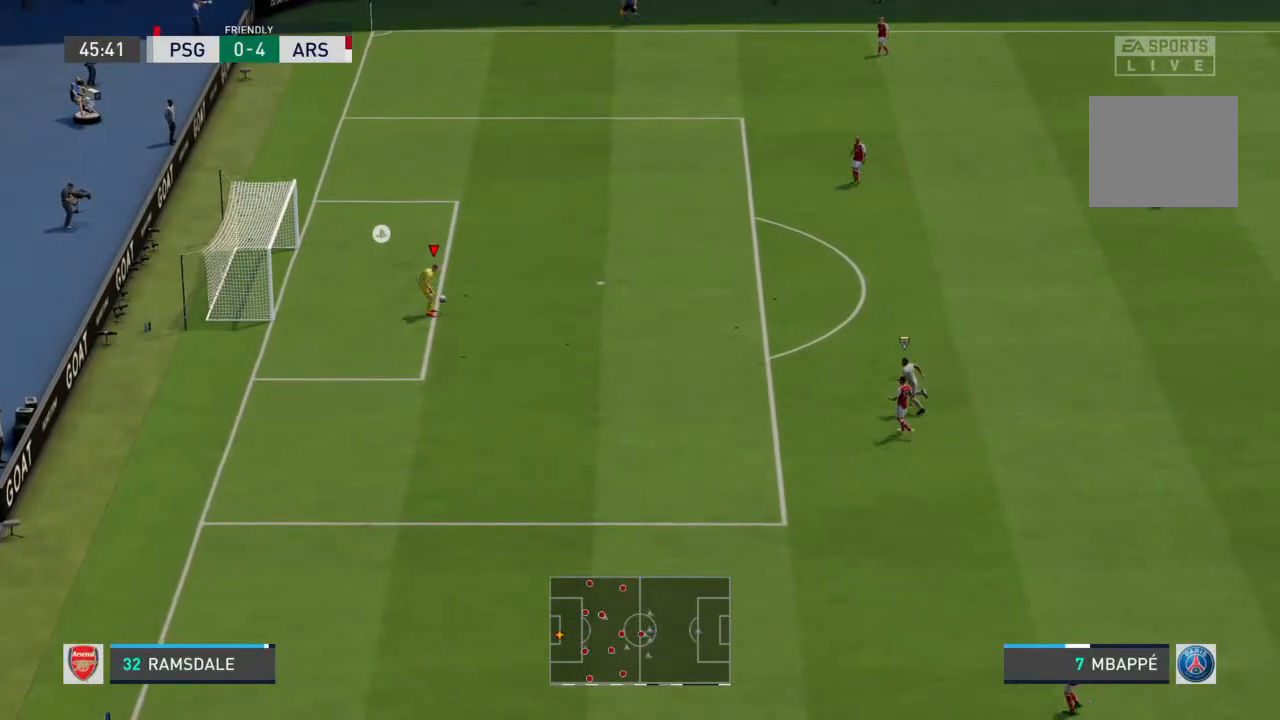
{"buttons": ["L2", "R1"], "left_stick": "center", "right_stick": "center", "events": [[100, "R1", "up"], [167, "R1", "down"], [267, "R1", "up"], [333, "R1", "down"], [433, "R1", "up"], [500, "R1", "down"]]}
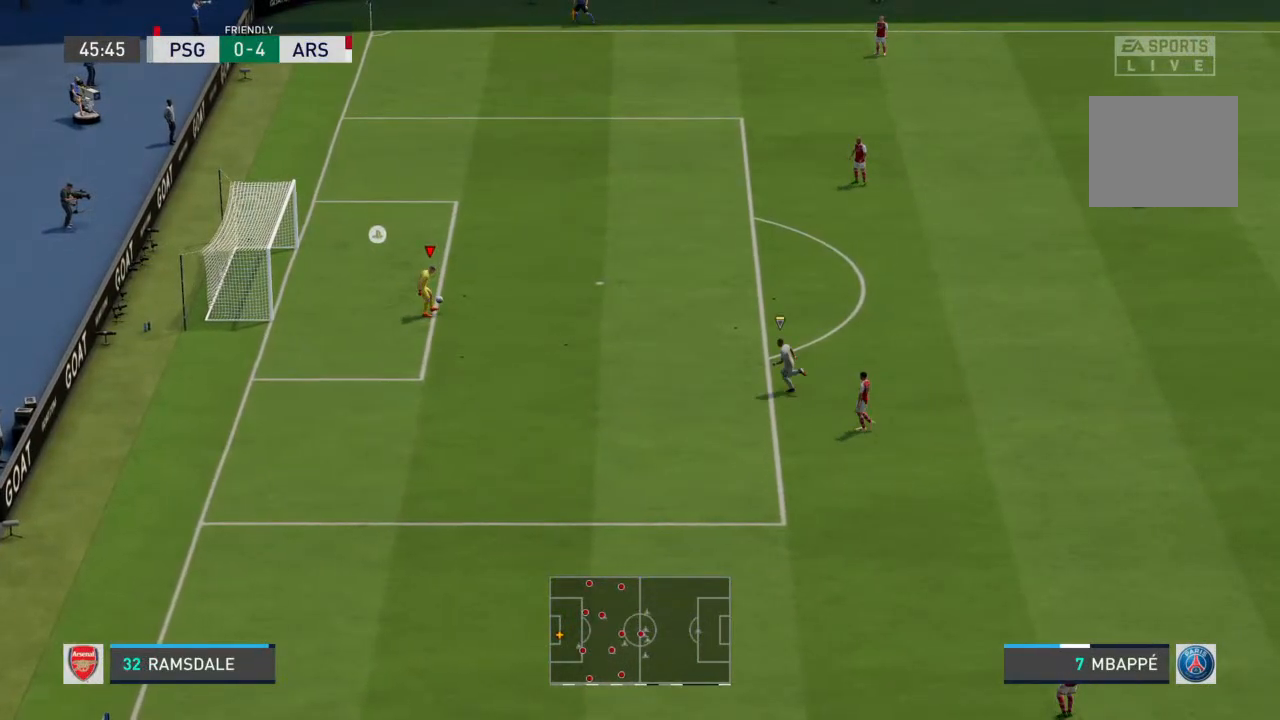
{"buttons": ["CROSS"], "left_stick": "up-right", "right_stick": "center", "events": [[100, "R1", "up"], [167, "R1", "down"], [367, "R1", "up"], [433, "CROSS", "down"], [467, "left_stick", "up-right"], [500, "L2", "up"]]}
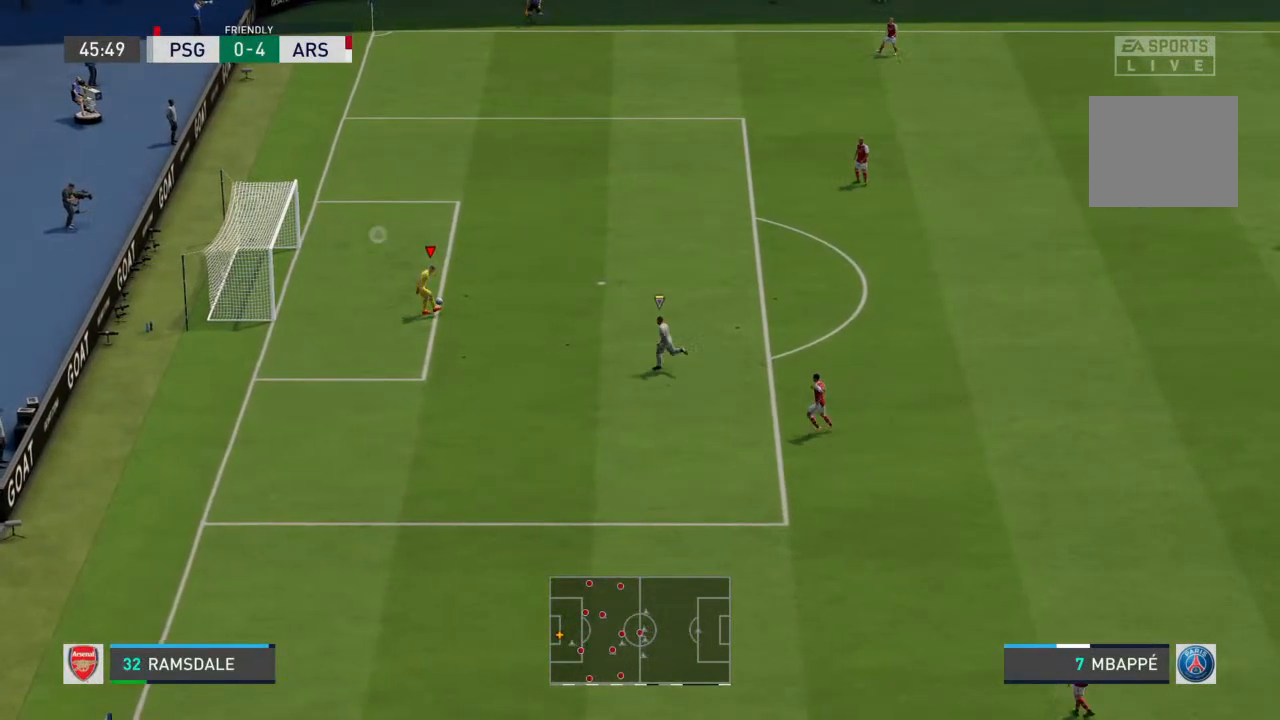
{"buttons": [], "left_stick": "up-right", "right_stick": "center", "events": [[67, "CROSS", "up"]]}
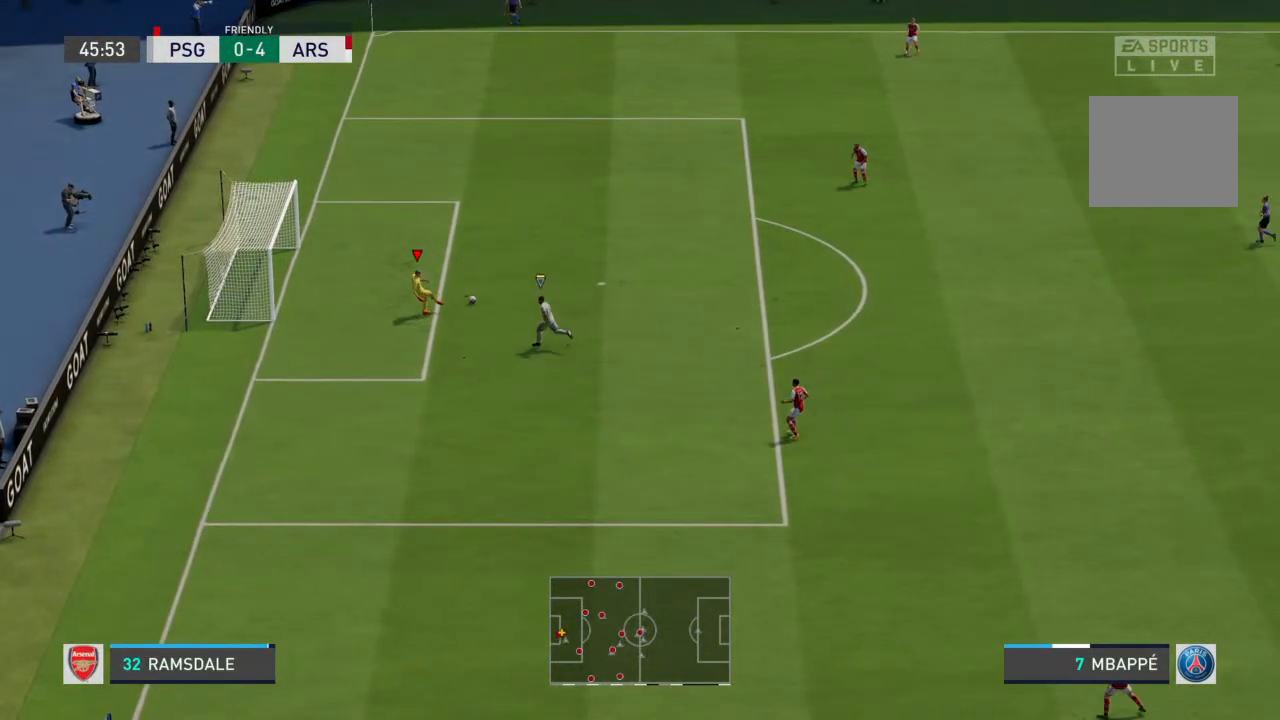
{"buttons": [], "left_stick": "down-right", "right_stick": "center", "events": [[200, "left_stick", "center"], [500, "left_stick", "down-right"]]}
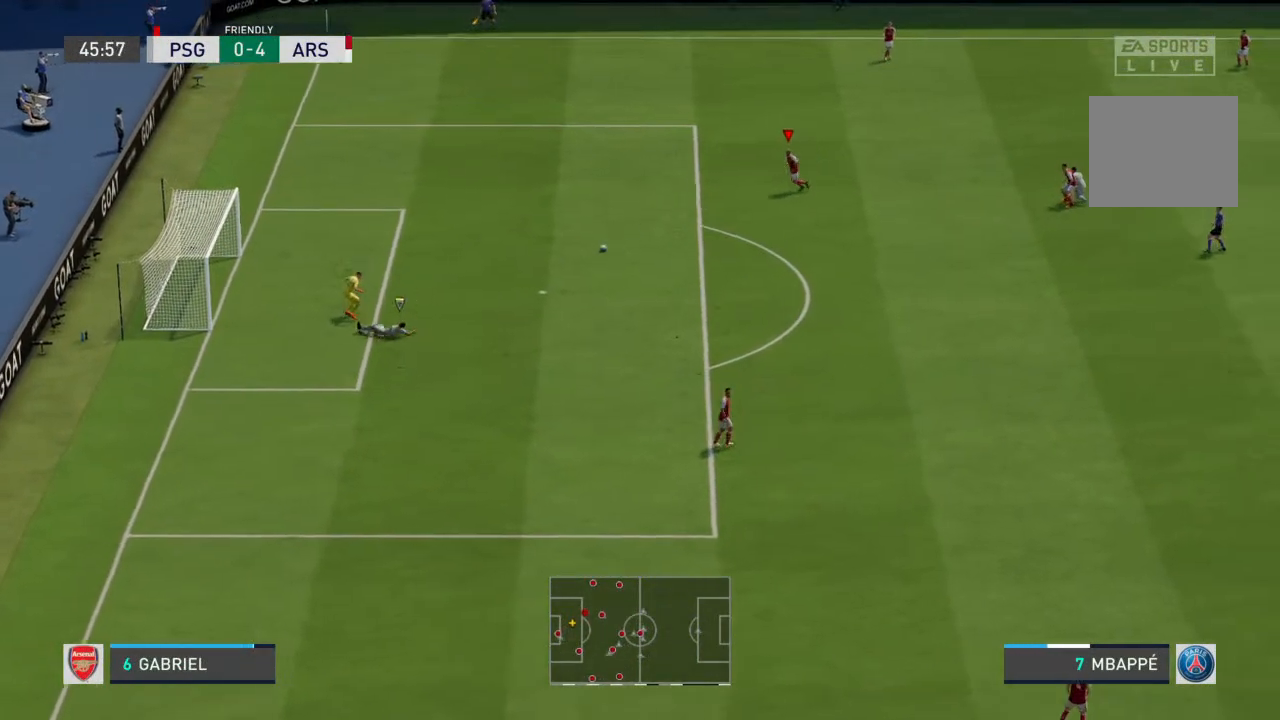
{"buttons": [], "left_stick": "down-right", "right_stick": "center", "events": []}
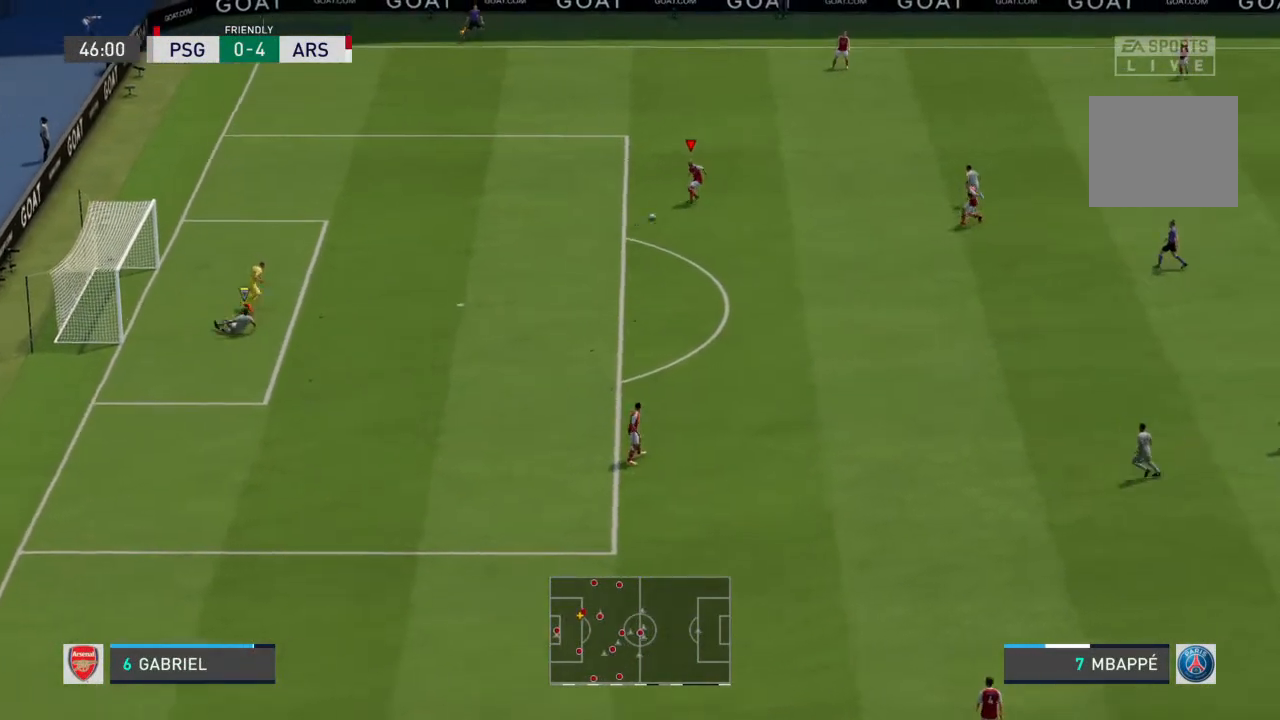
{"buttons": [], "left_stick": "down-right", "right_stick": "center", "events": []}
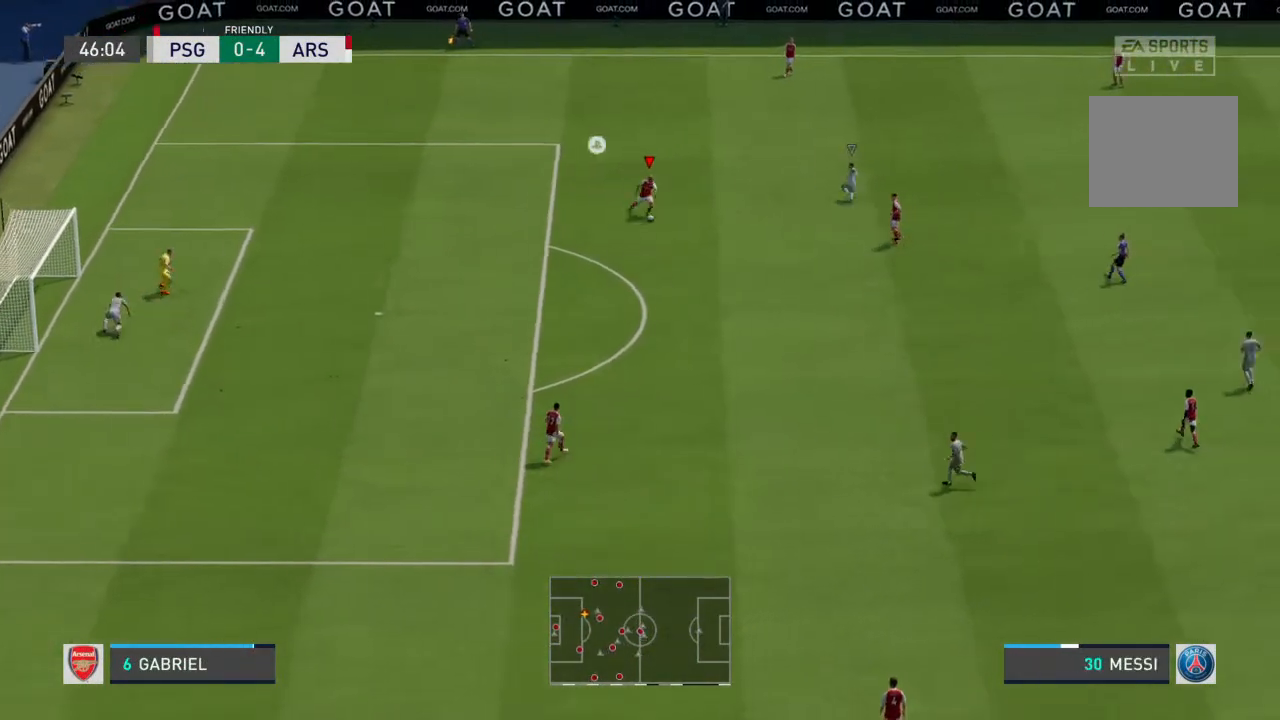
{"buttons": [], "left_stick": "down-right", "right_stick": "center", "events": [[200, "CROSS", "down"], [300, "CROSS", "up"]]}
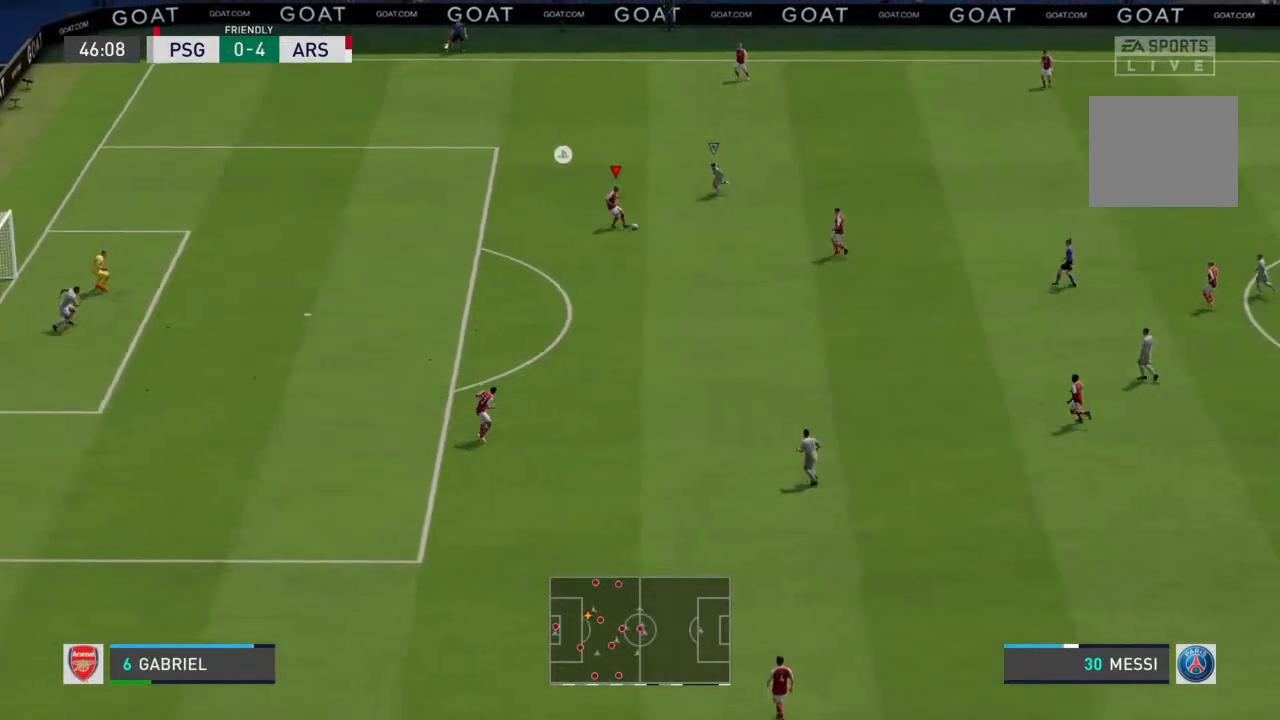
{"buttons": [], "left_stick": "right", "right_stick": "center", "events": [[467, "left_stick", "right"]]}
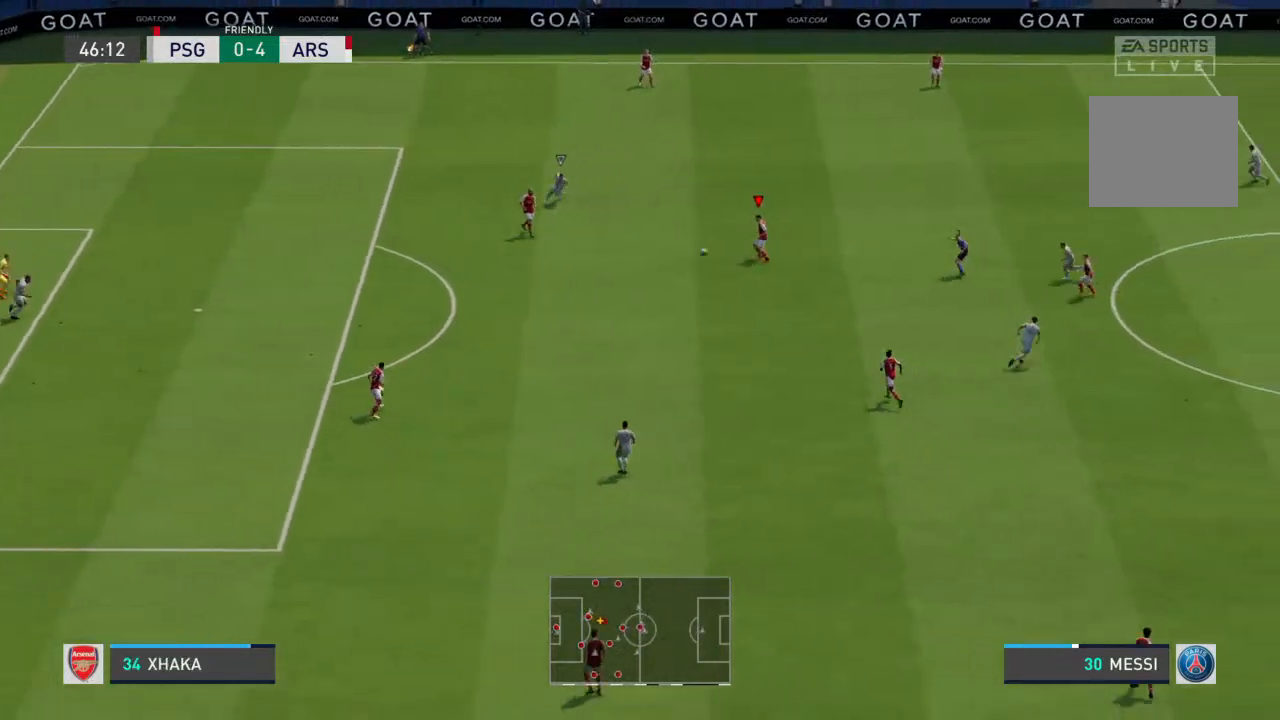
{"buttons": ["CROSS"], "left_stick": "up-right", "right_stick": "center", "events": [[200, "left_stick", "up-right"], [300, "CROSS", "down"]]}